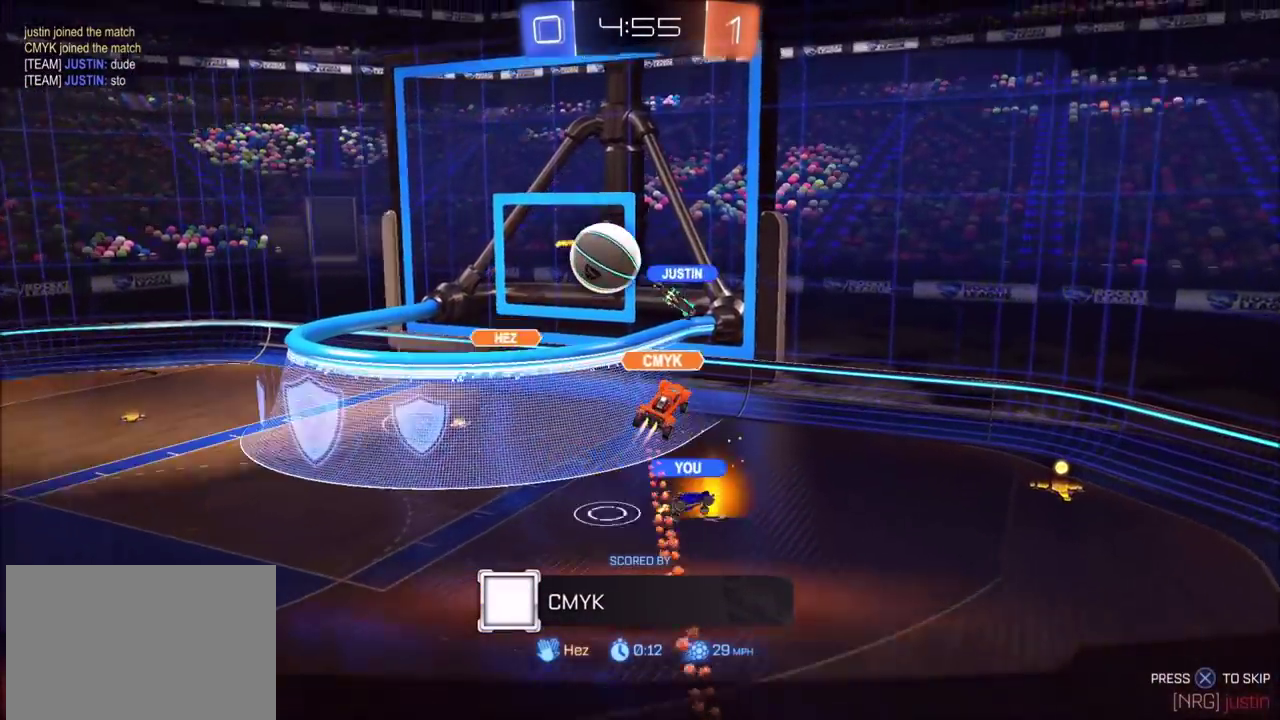
Gameplay with a controller (PlayStation layout); each line is a JSON object with the inputs held at the frame after it. "events" lists button and stick changes between this image and that frame as [ms after this image, input, new state], when the widget could be followed in between. Not read: L1 L3 R1 R3.
{"buttons": [], "left_stick": "center", "right_stick": "center", "events": [[183, "CROSS", "up"], [333, "CROSS", "down"], [500, "CROSS", "up"]]}
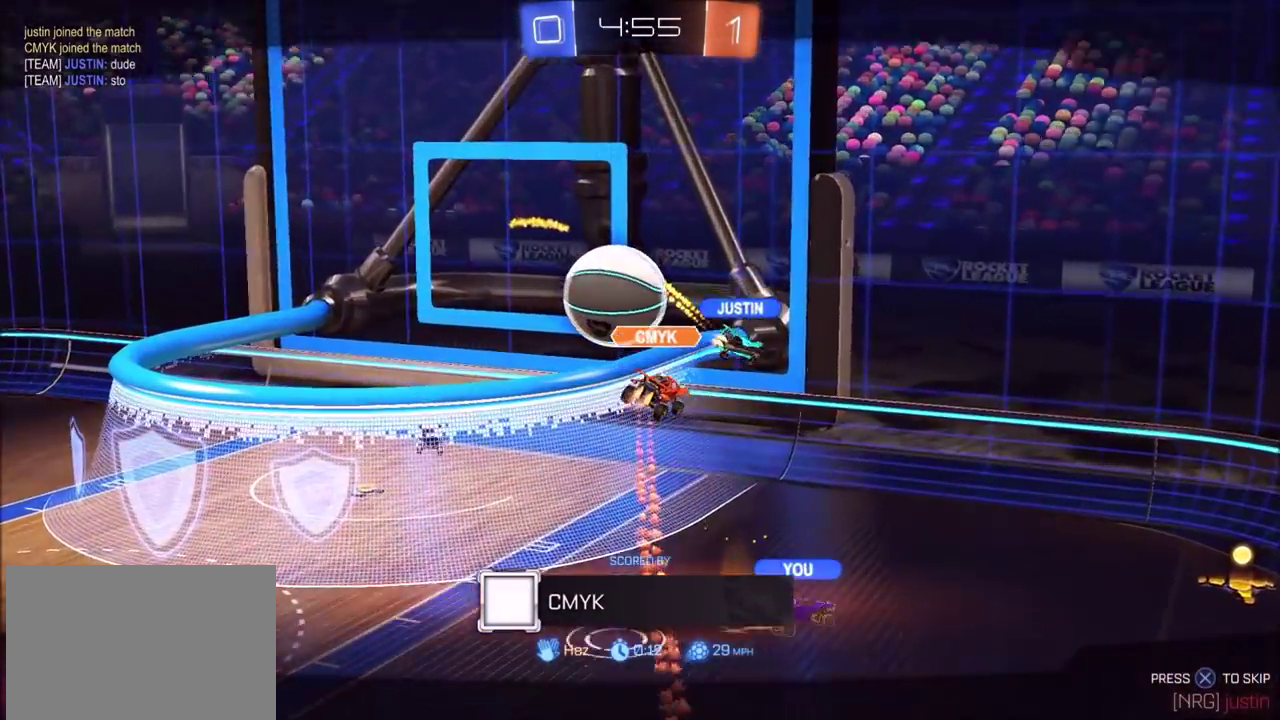
{"buttons": [], "left_stick": "center", "right_stick": "center", "events": [[200, "CROSS", "down"], [450, "CROSS", "up"]]}
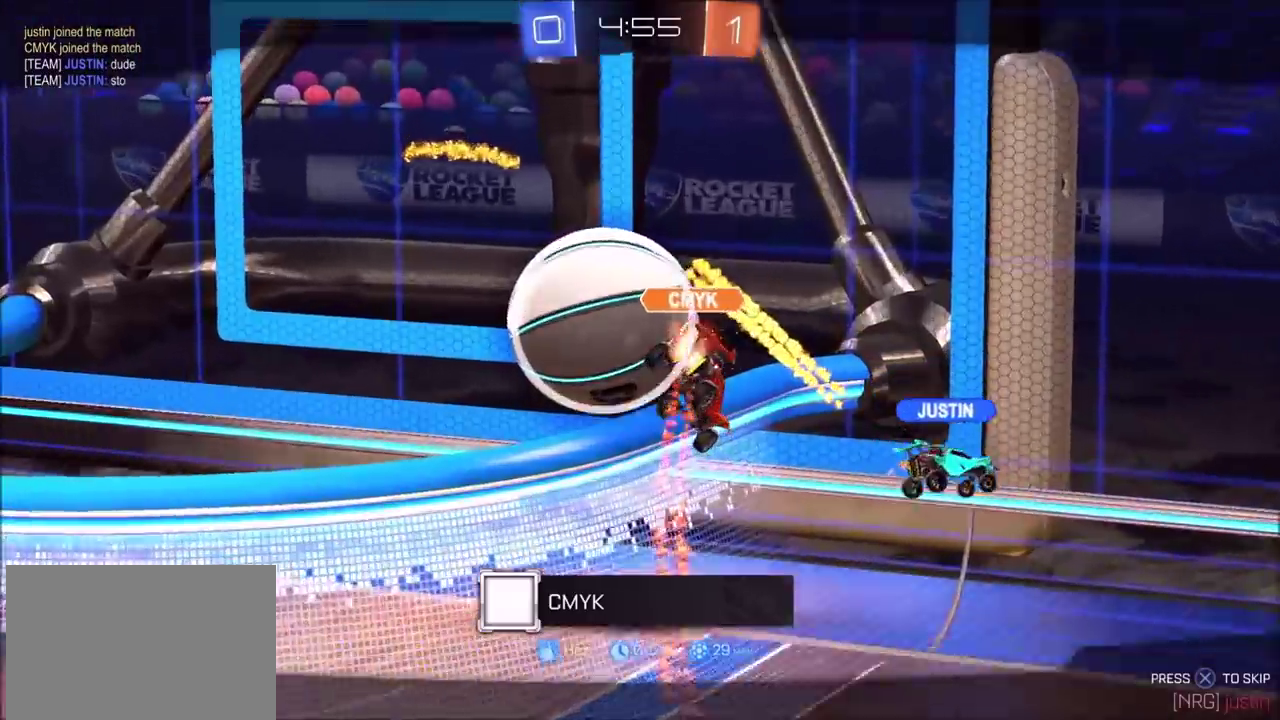
{"buttons": [], "left_stick": "center", "right_stick": "center", "events": [[67, "CROSS", "down"], [233, "CROSS", "up"]]}
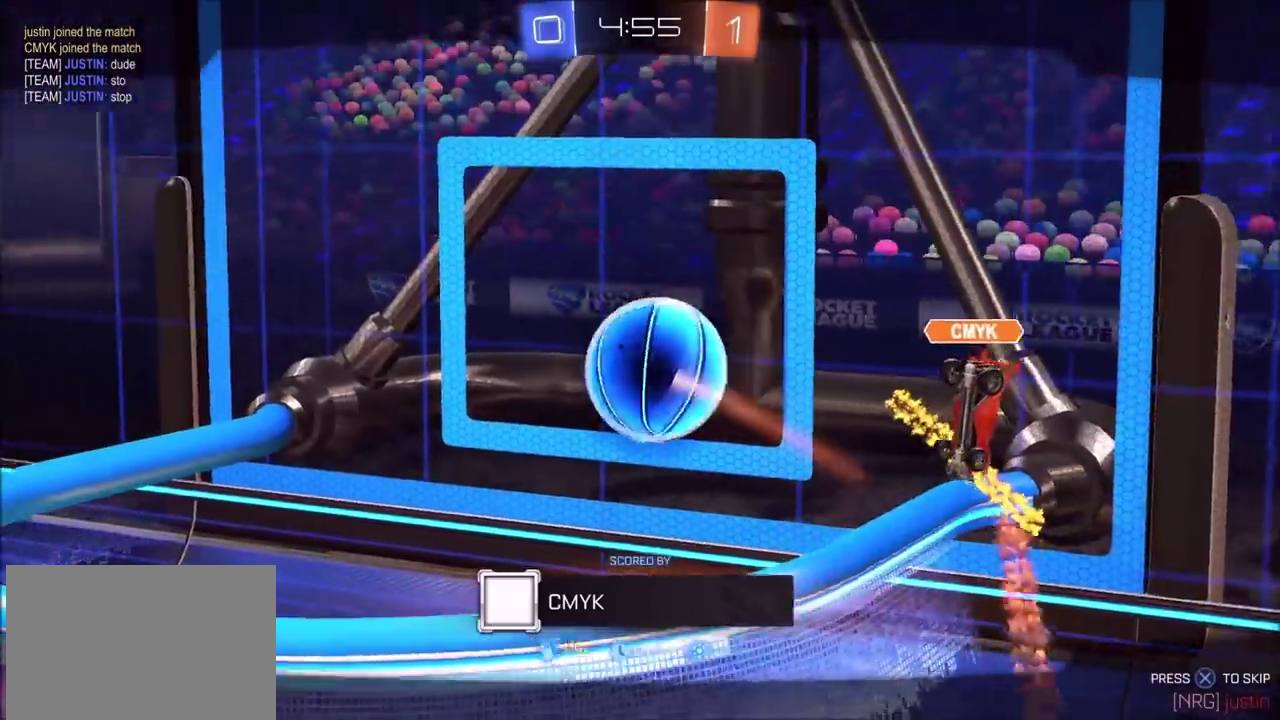
{"buttons": ["CROSS"], "left_stick": "center", "right_stick": "center", "events": [[433, "CROSS", "down"]]}
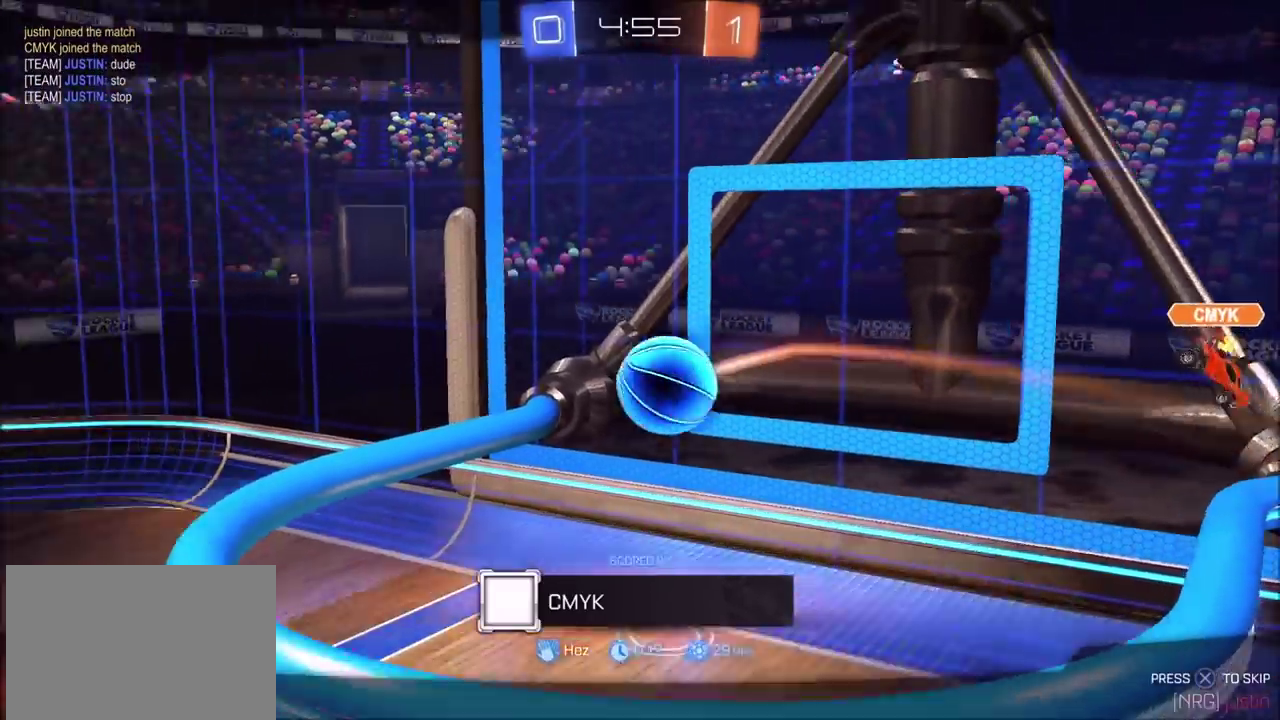
{"buttons": ["CROSS"], "left_stick": "center", "right_stick": "center", "events": [[233, "CROSS", "up"], [300, "CROSS", "down"], [367, "CROSS", "up"], [450, "CROSS", "down"]]}
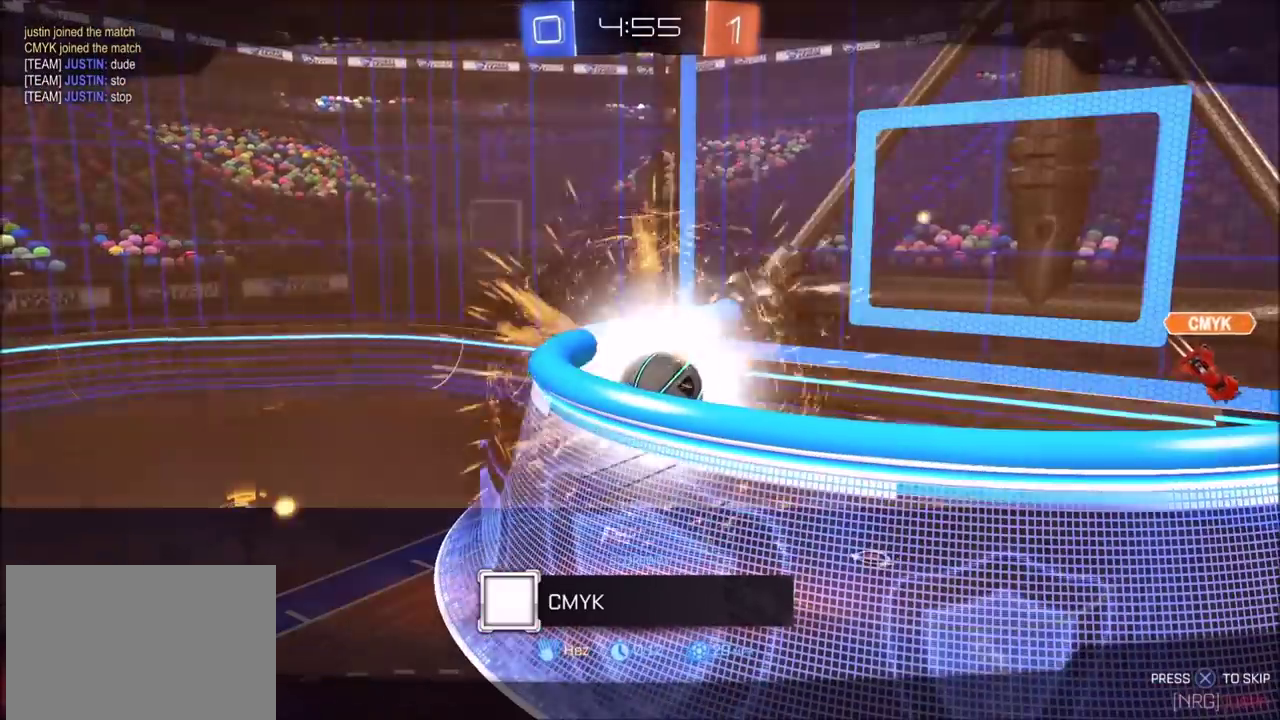
{"buttons": ["CROSS"], "left_stick": "center", "right_stick": "center", "events": [[67, "CROSS", "up"], [117, "CROSS", "down"], [217, "CROSS", "up"], [300, "CROSS", "down"], [383, "CROSS", "up"], [450, "CROSS", "down"]]}
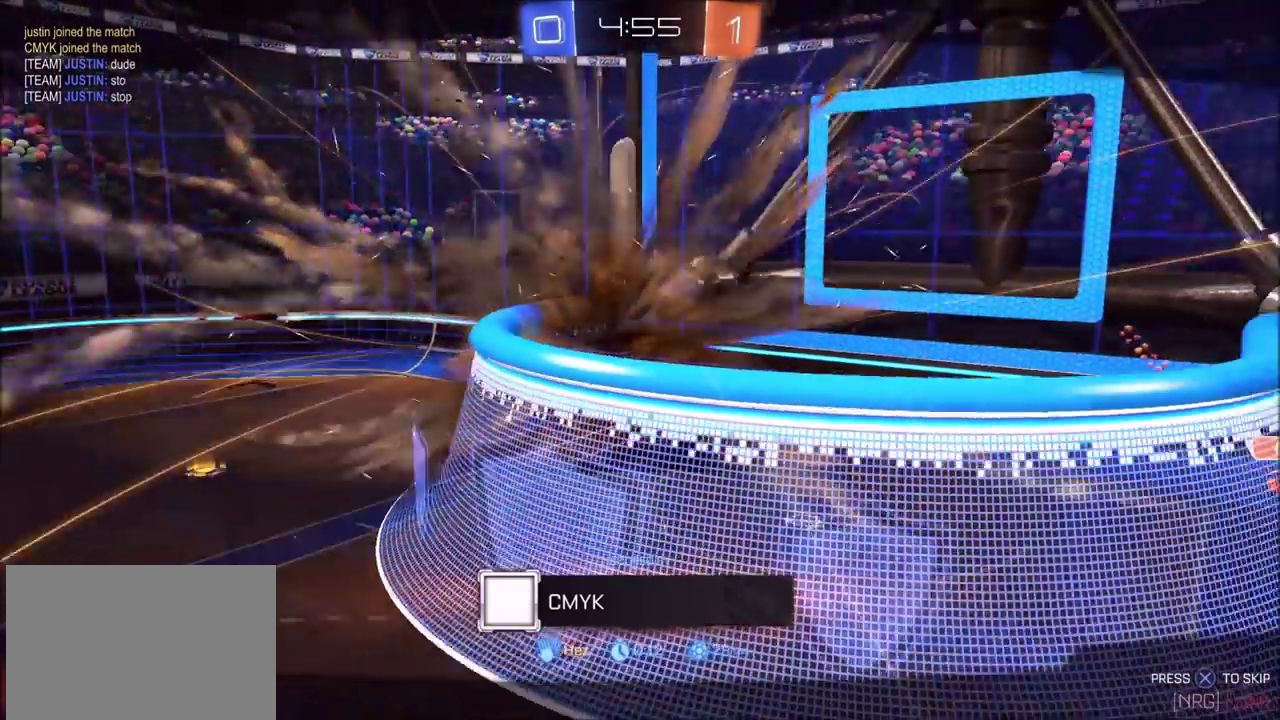
{"buttons": [], "left_stick": "center", "right_stick": "center", "events": [[67, "CROSS", "up"], [150, "CROSS", "down"], [250, "CROSS", "up"], [317, "CROSS", "down"], [467, "CROSS", "up"]]}
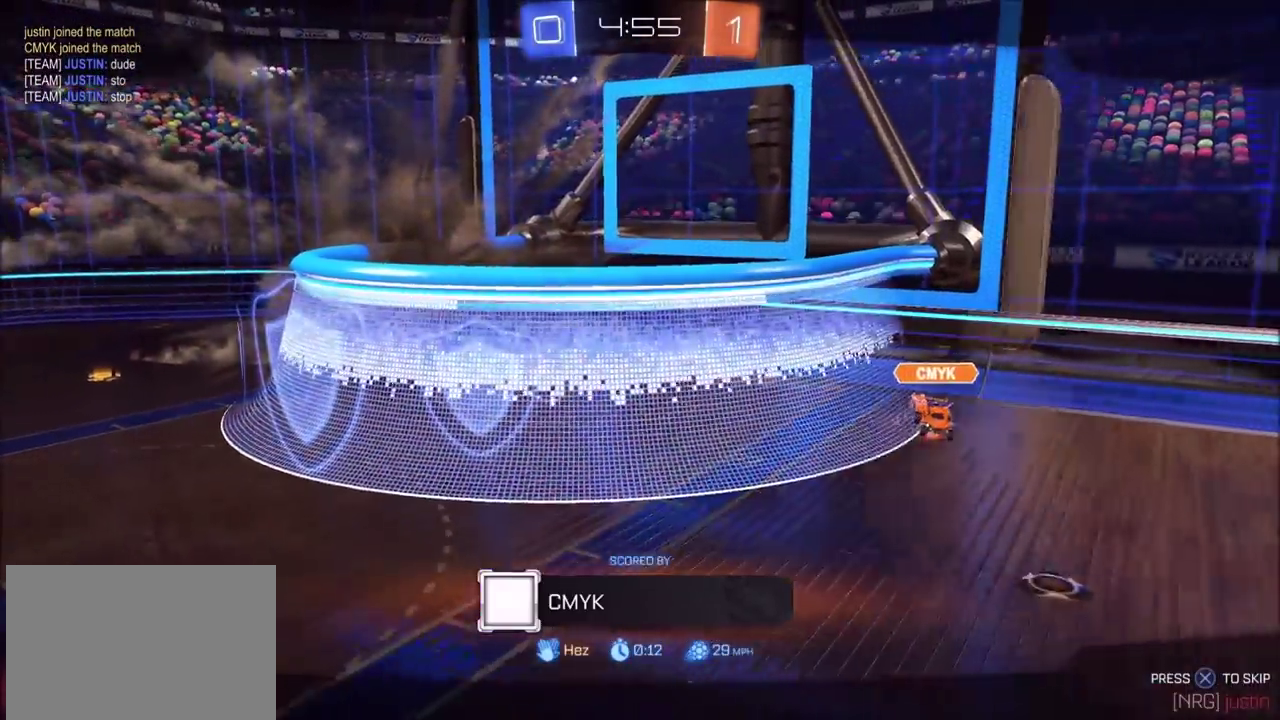
{"buttons": [], "left_stick": "center", "right_stick": "center", "events": []}
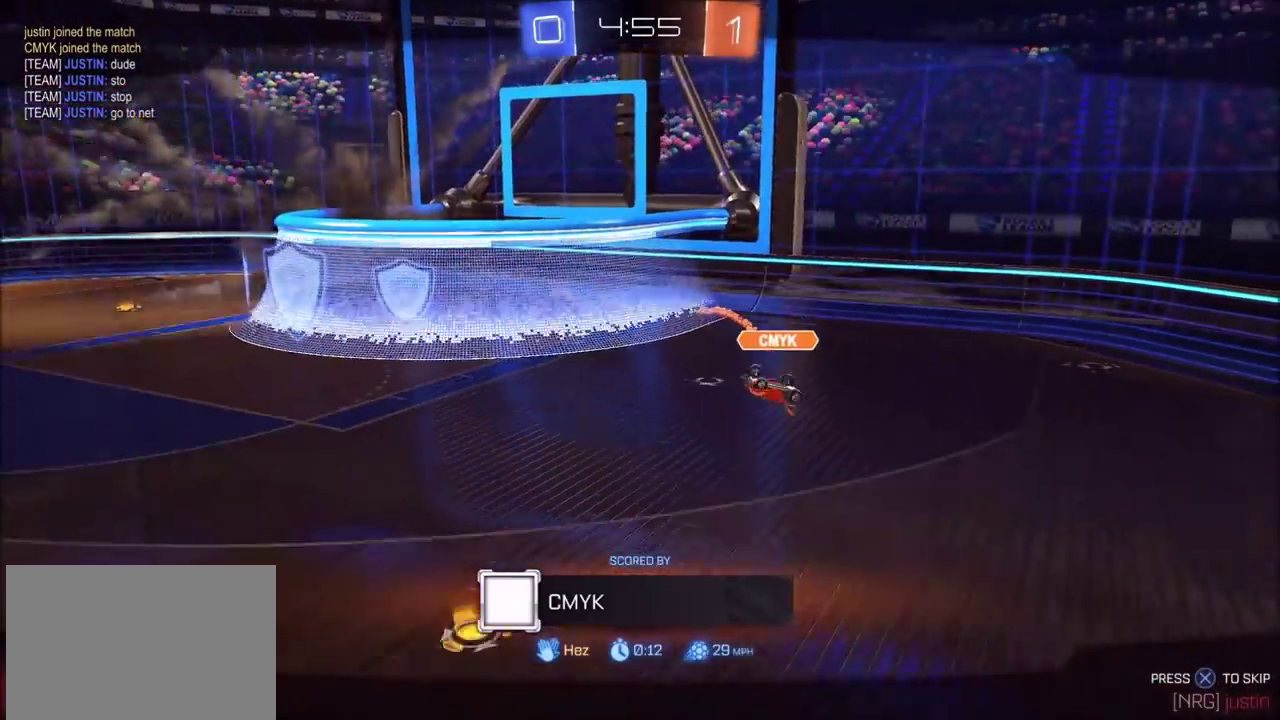
{"buttons": [], "left_stick": "center", "right_stick": "center", "events": []}
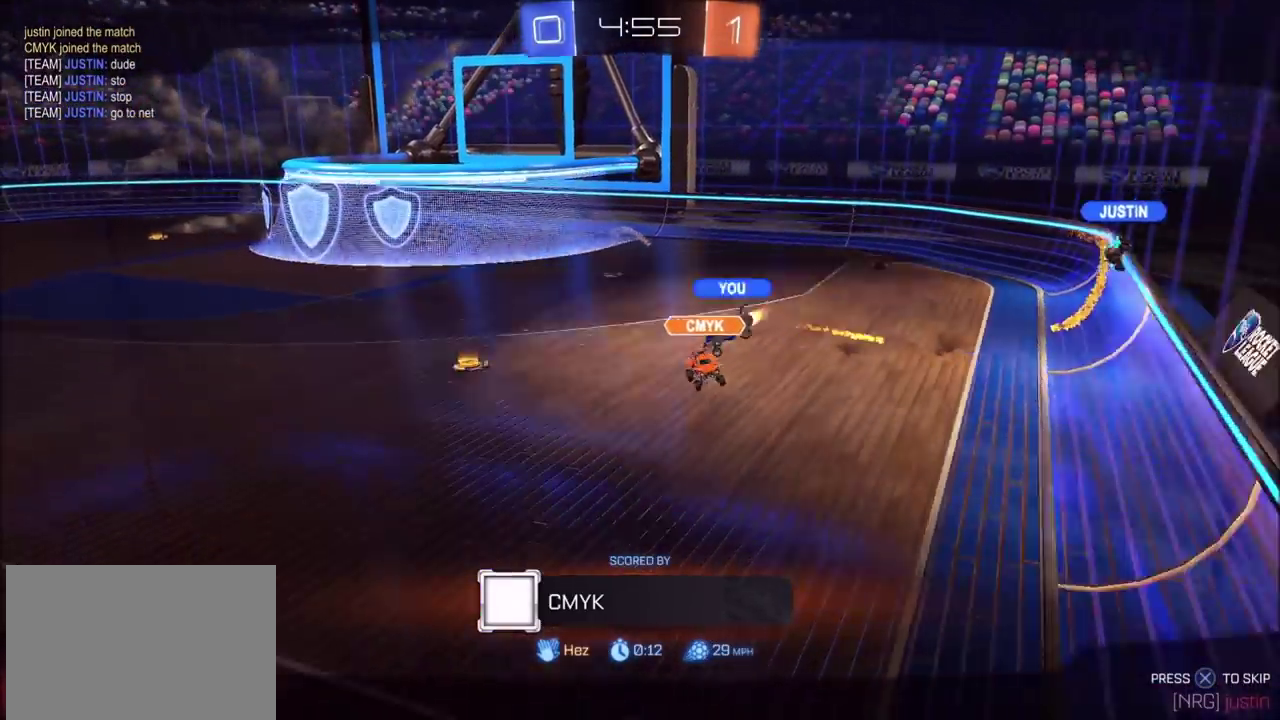
{"buttons": [], "left_stick": "center", "right_stick": "center", "events": []}
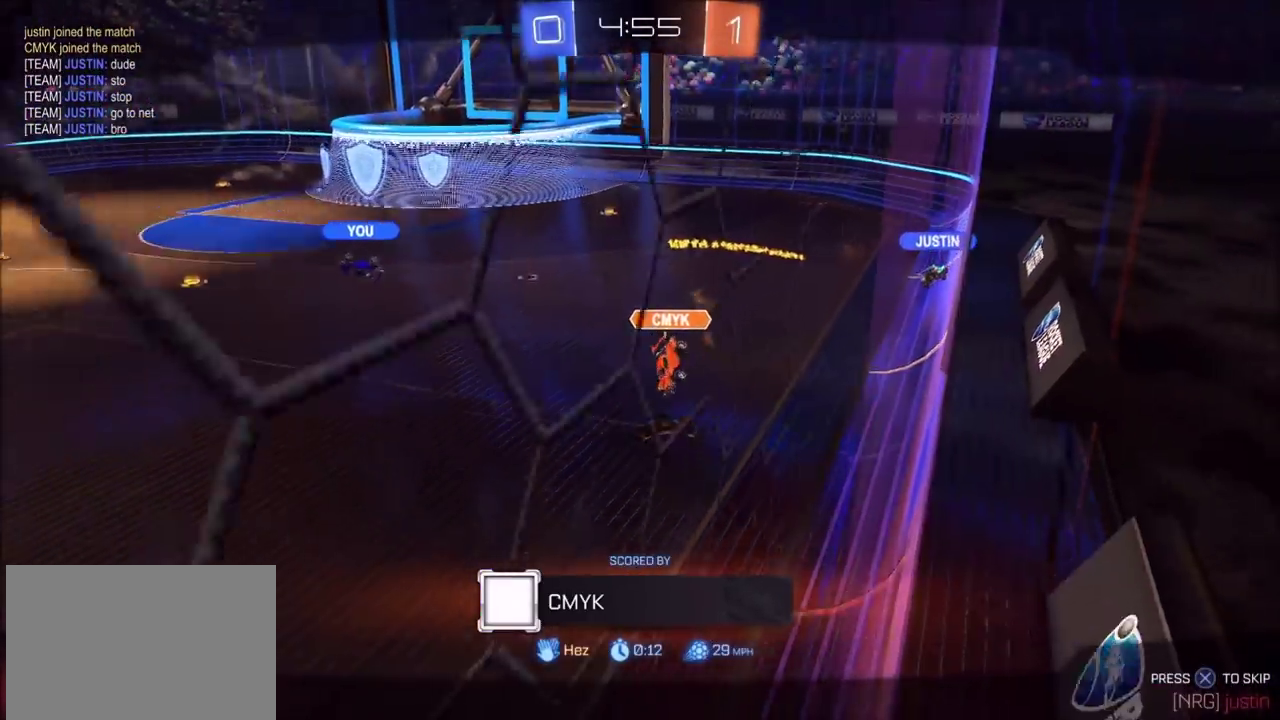
{"buttons": [], "left_stick": "center", "right_stick": "center", "events": []}
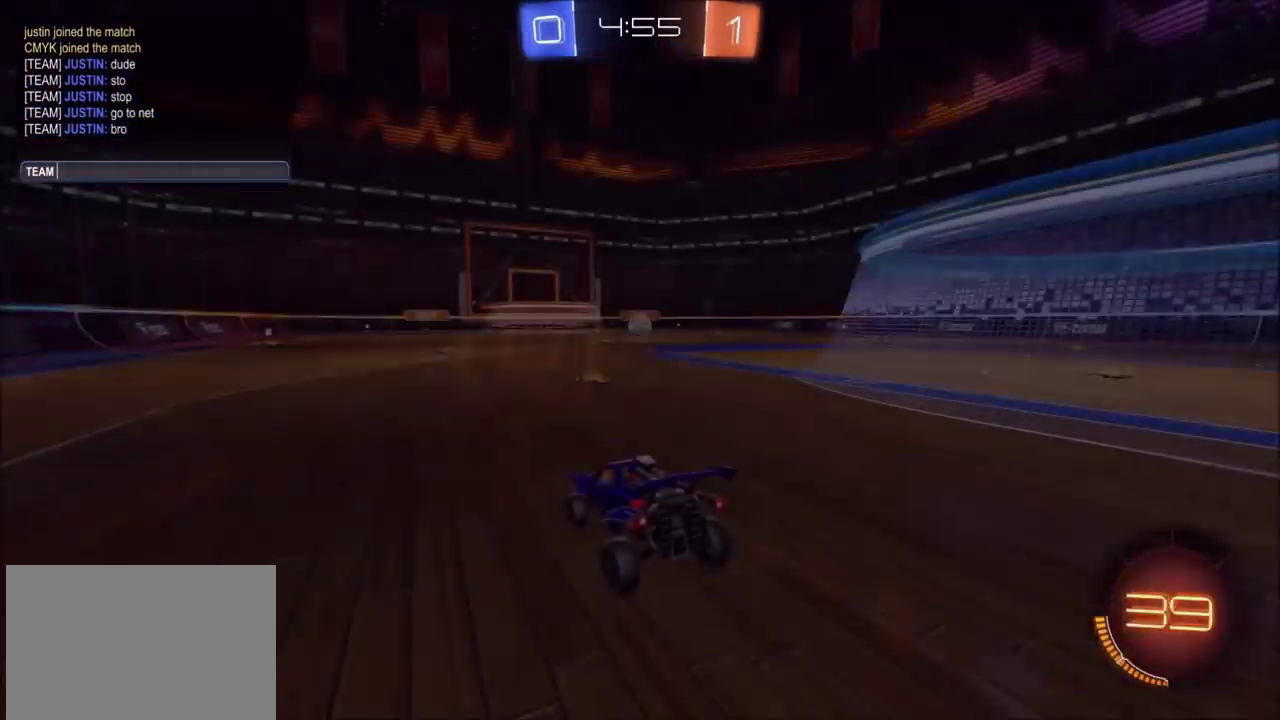
{"buttons": [], "left_stick": "center", "right_stick": "center", "events": []}
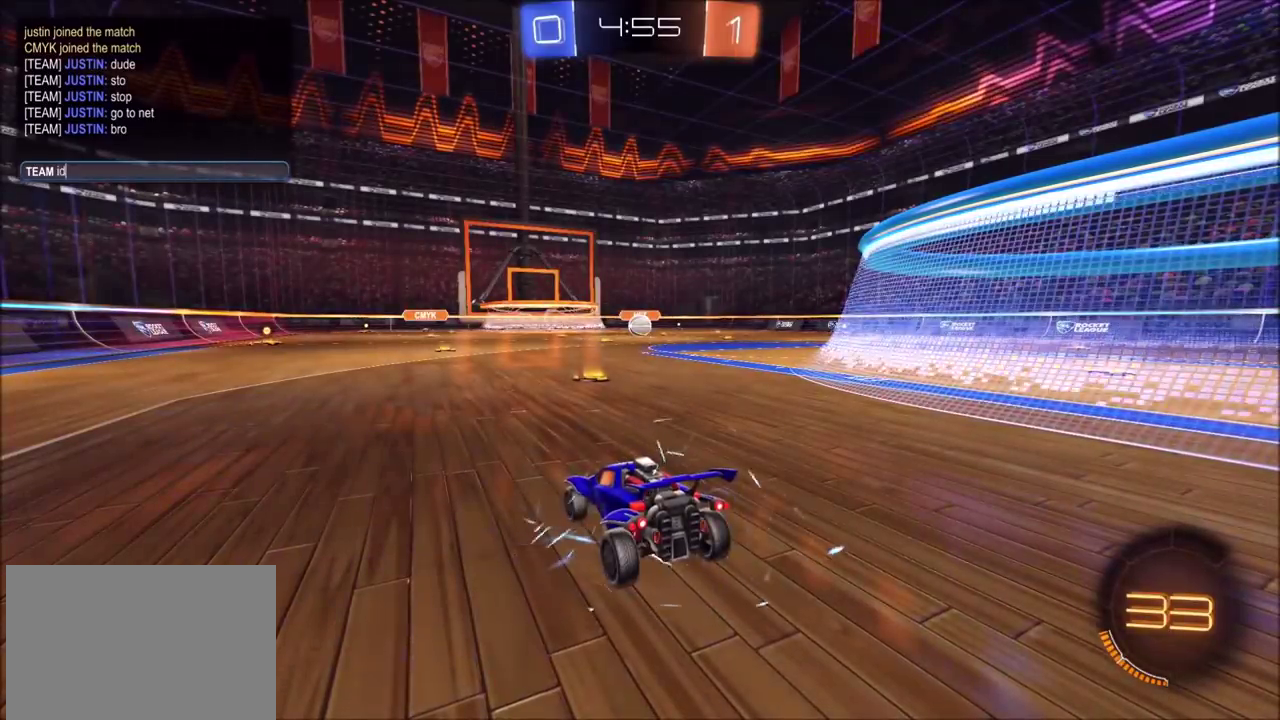
{"buttons": [], "left_stick": "center", "right_stick": "center", "events": []}
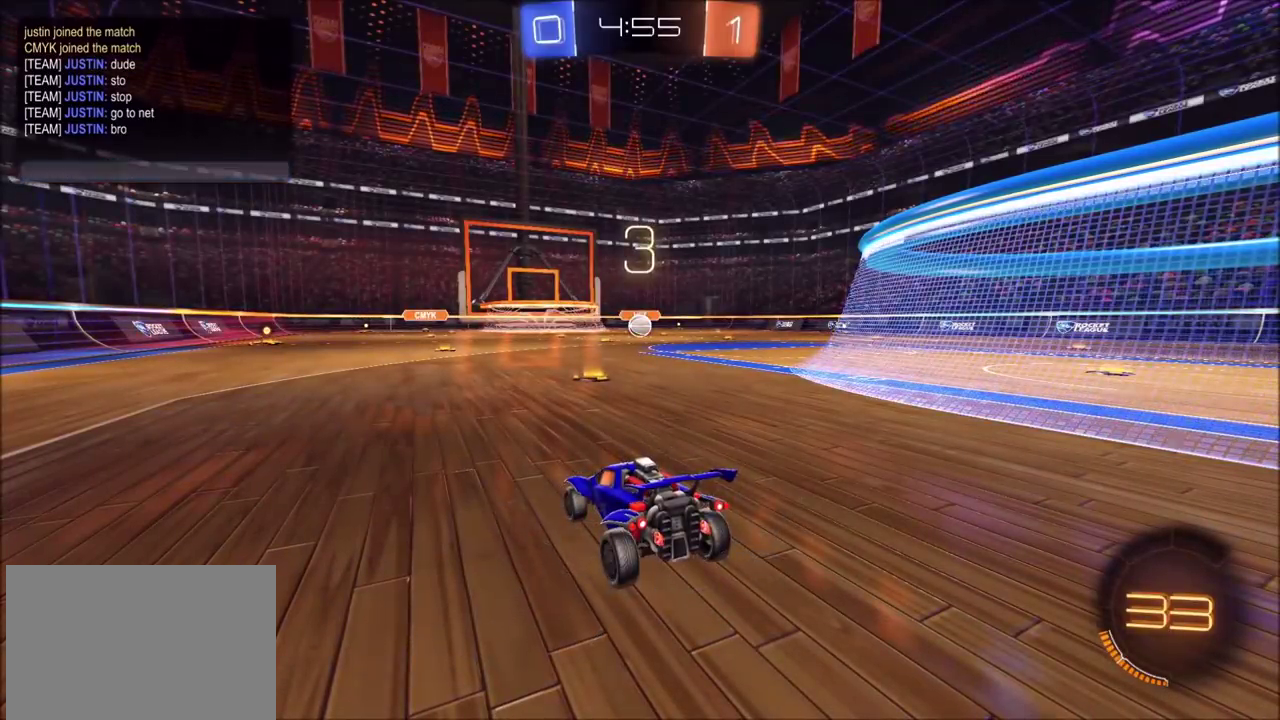
{"buttons": [], "left_stick": "center", "right_stick": "center", "events": []}
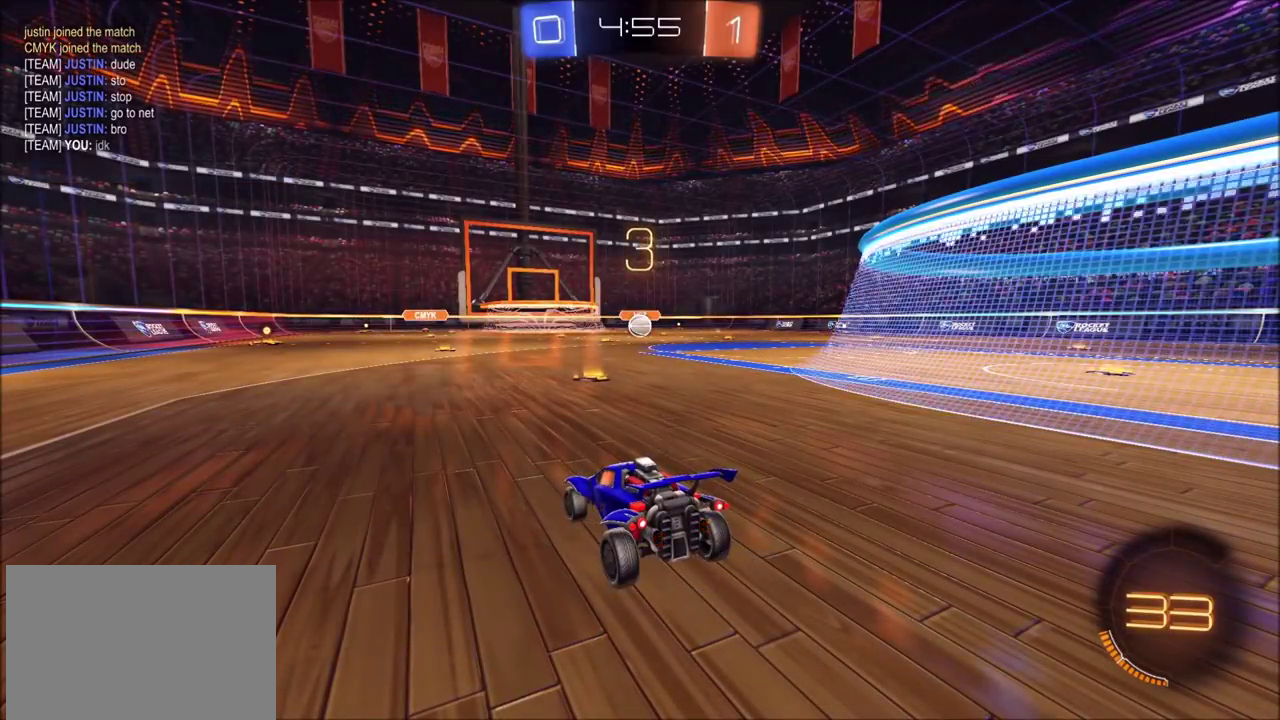
{"buttons": [], "left_stick": "center", "right_stick": "center", "events": []}
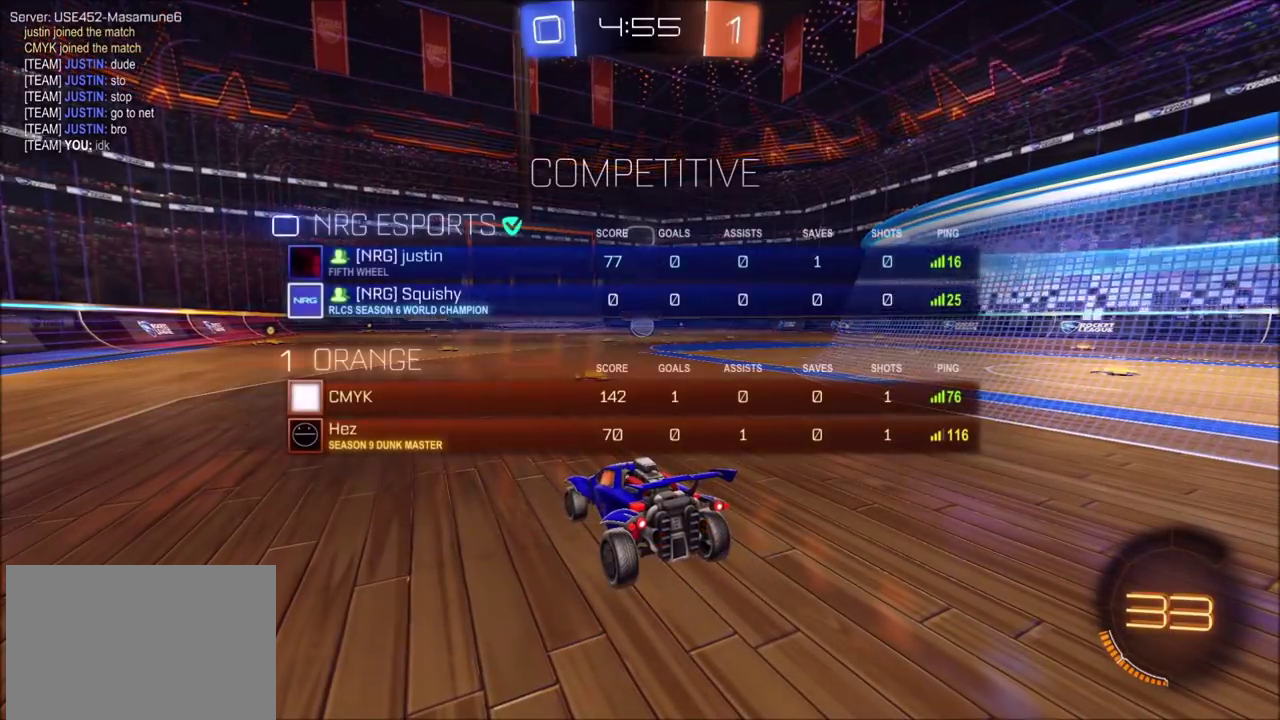
{"buttons": [], "left_stick": "center", "right_stick": "center", "events": [[83, "right_stick", "left"], [317, "right_stick", "center"]]}
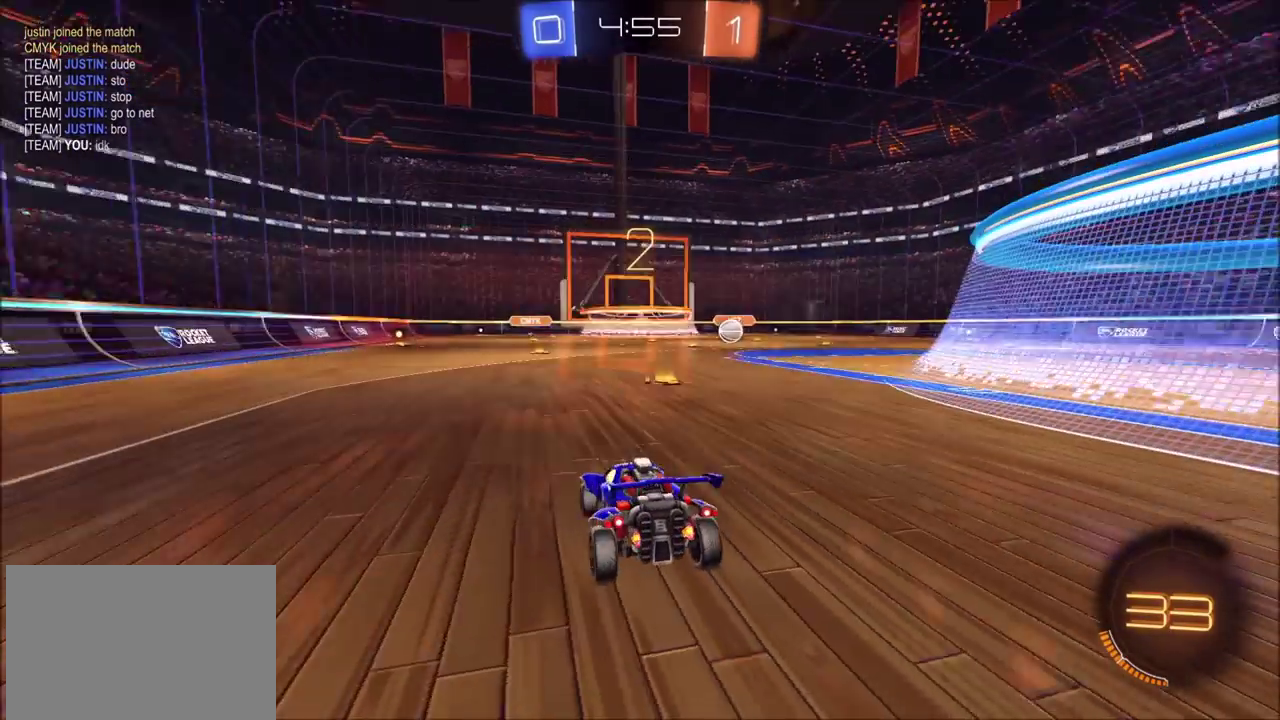
{"buttons": ["R2"], "left_stick": "center", "right_stick": "center", "events": [[67, "R2", "down"]]}
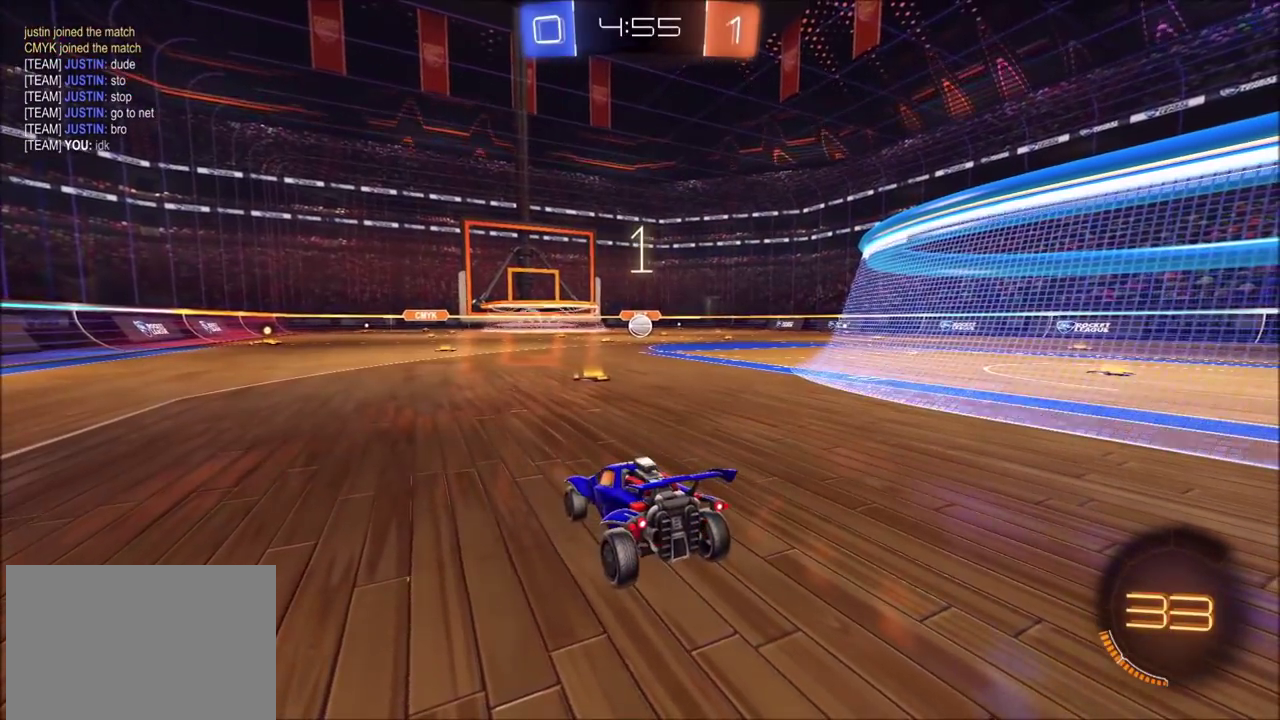
{"buttons": ["R2"], "left_stick": "center", "right_stick": "center"}
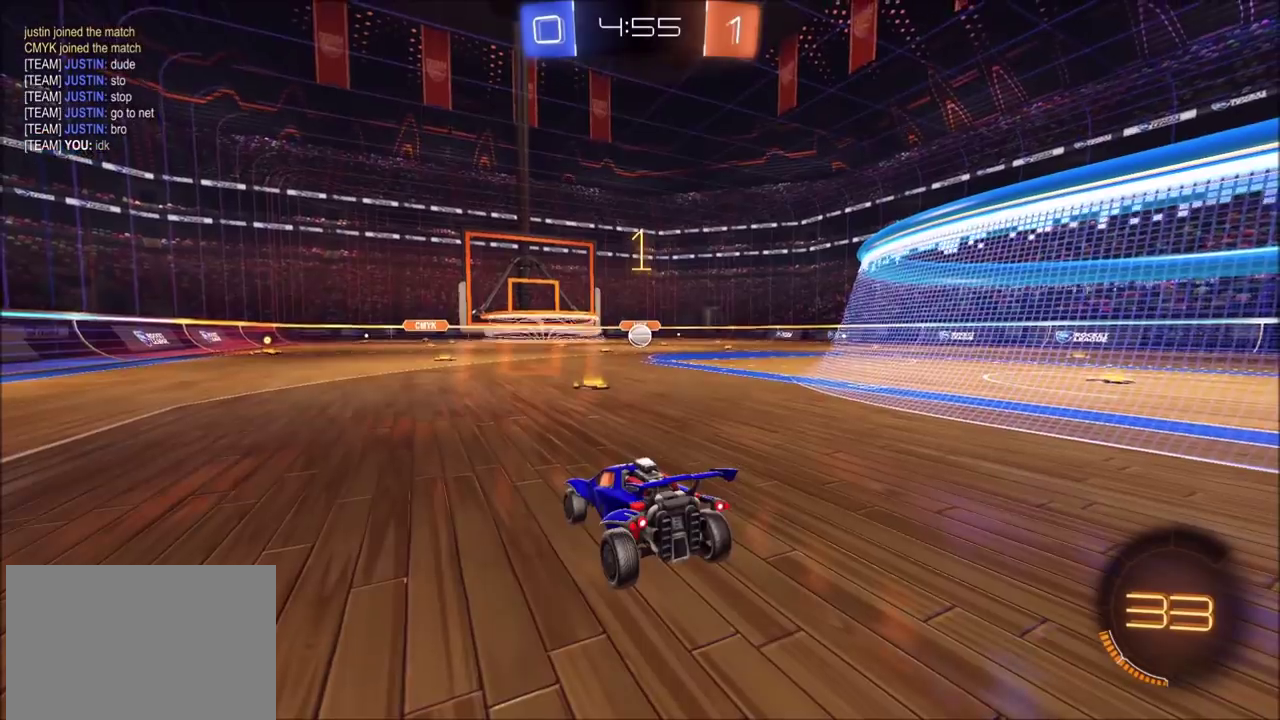
{"buttons": ["CIRCLE", "R2"], "left_stick": "up-right", "right_stick": "center", "events": [[150, "left_stick", "up-right"], [233, "left_stick", "center"], [367, "CIRCLE", "down"], [367, "left_stick", "up-right"]]}
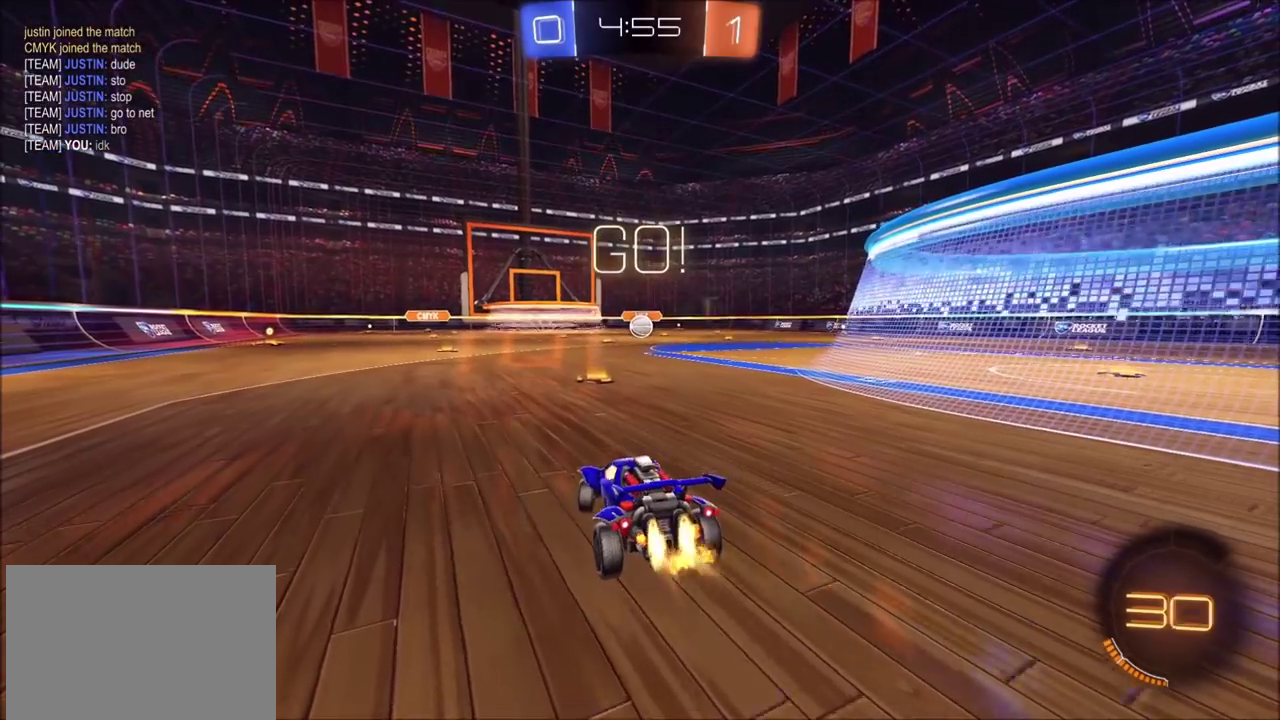
{"buttons": ["CROSS", "CIRCLE", "R2"], "left_stick": "center", "right_stick": "center", "events": [[17, "left_stick", "center"], [167, "left_stick", "up-right"], [283, "left_stick", "center"], [417, "left_stick", "up-right"], [500, "CROSS", "down"], [500, "left_stick", "center"]]}